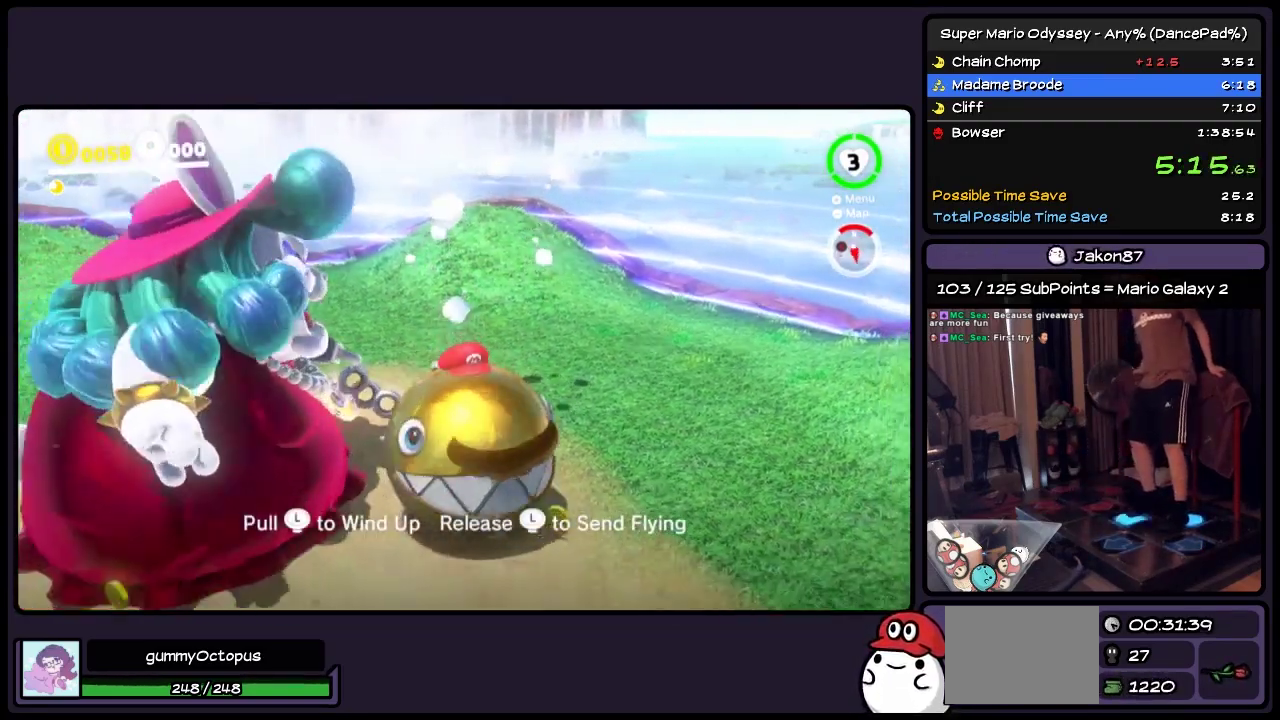
Gameplay with a controller (Nintendo layout); each line is a JSON object with the inputs held at the frame after it. "events" lists button and stick changes between this image and that frame as [ms after this image, input, new state], when the widget could be followed in between. Not read: L3 R3.
{"buttons": ["DPAD_DOWN", "DPAD_RIGHT"], "events": []}
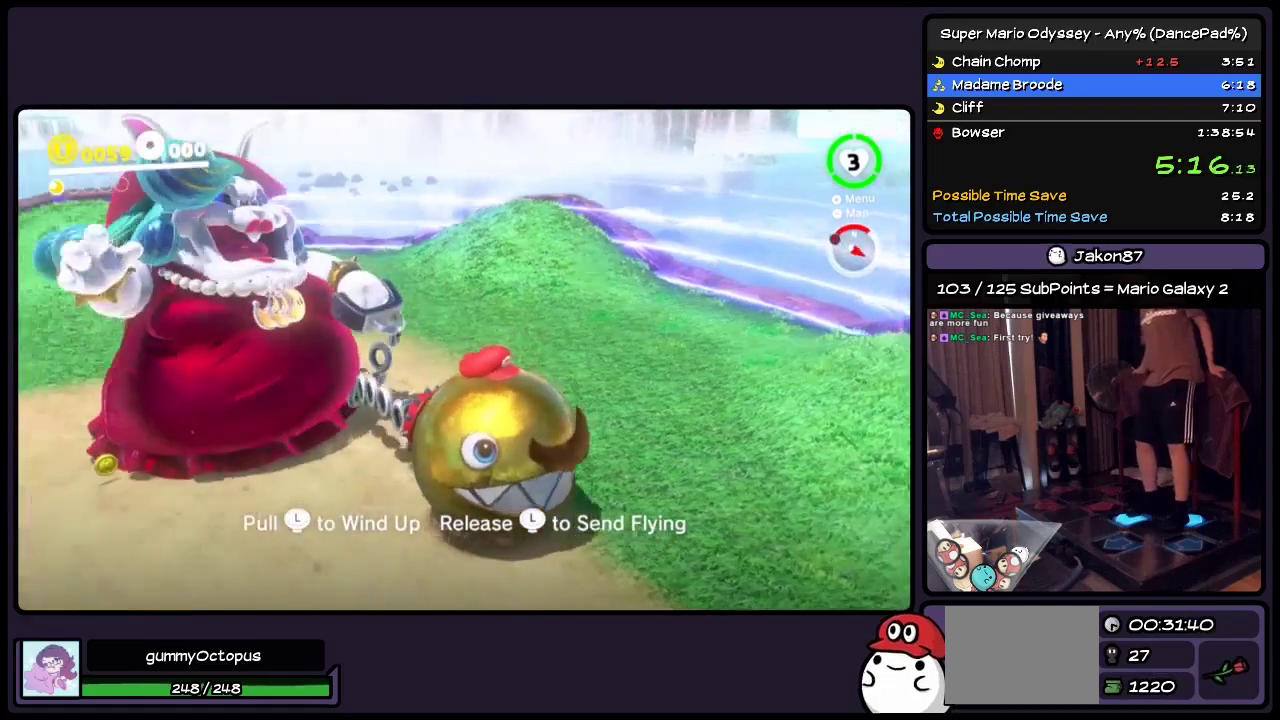
{"buttons": ["DPAD_DOWN", "DPAD_LEFT"], "events": [[217, "DPAD_RIGHT", "up"], [500, "DPAD_LEFT", "down"]]}
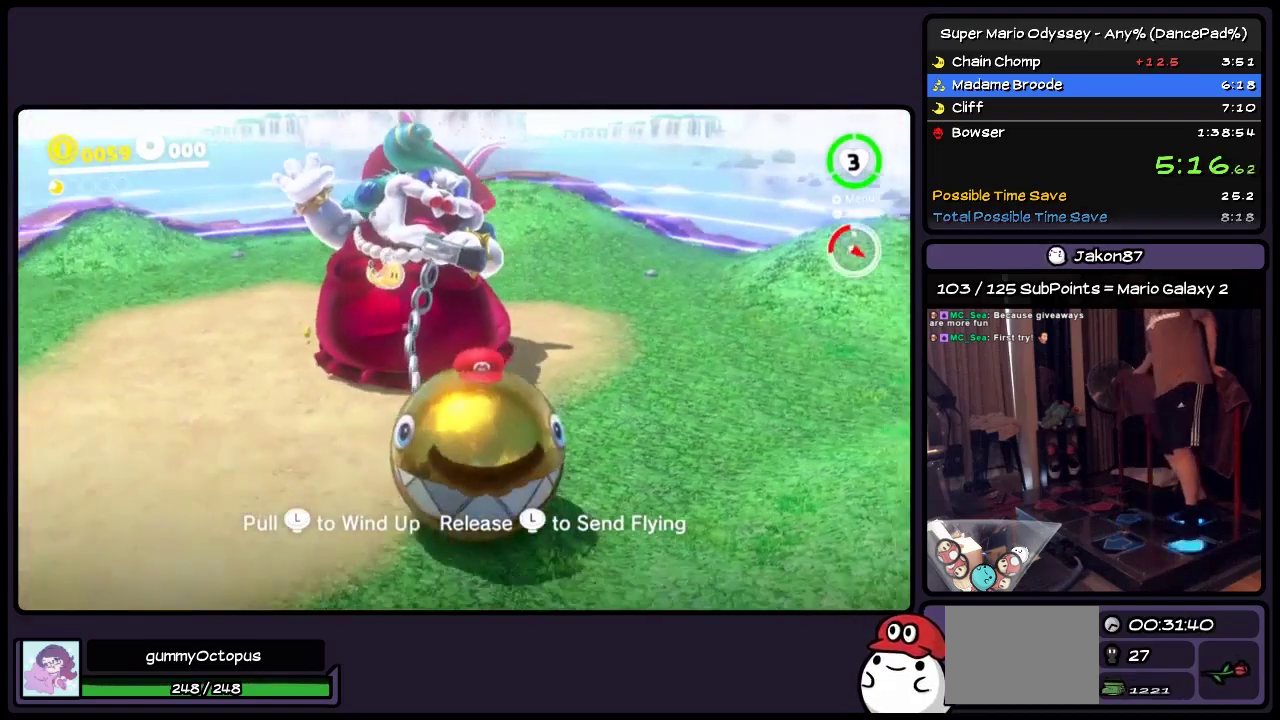
{"buttons": ["DPAD_LEFT"], "events": [[500, "DPAD_DOWN", "up"]]}
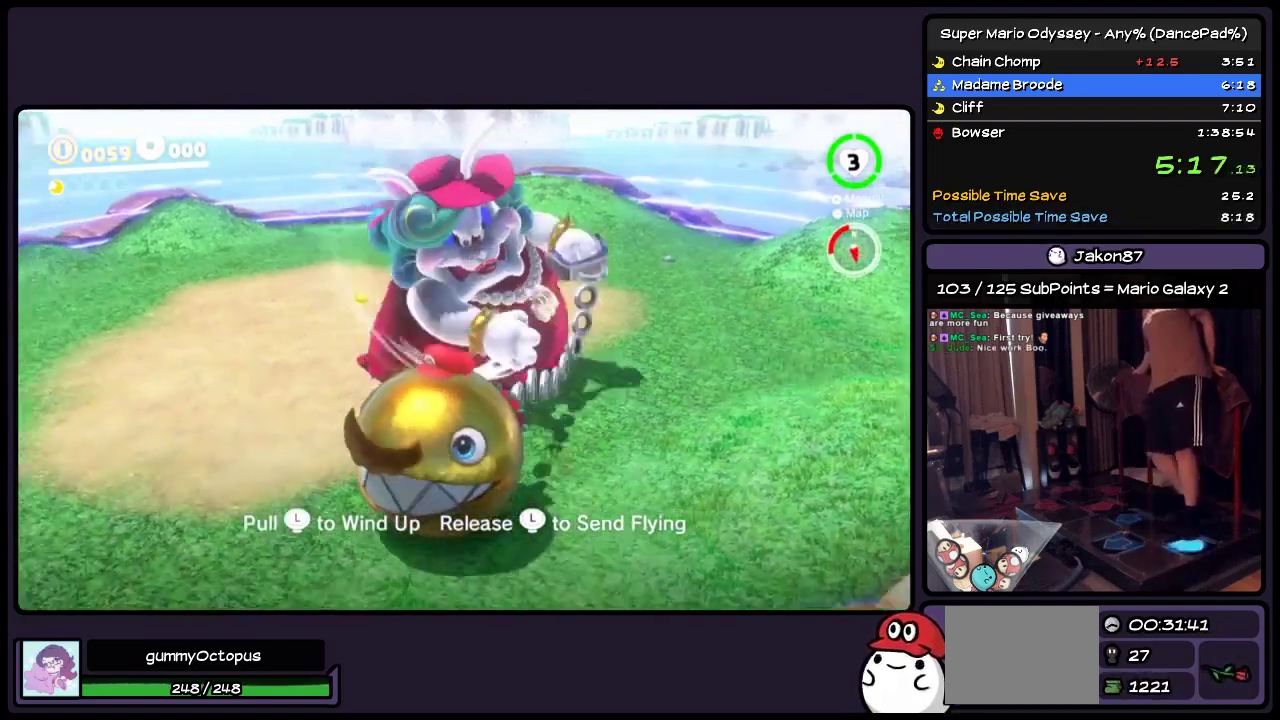
{"buttons": ["DPAD_LEFT"], "events": []}
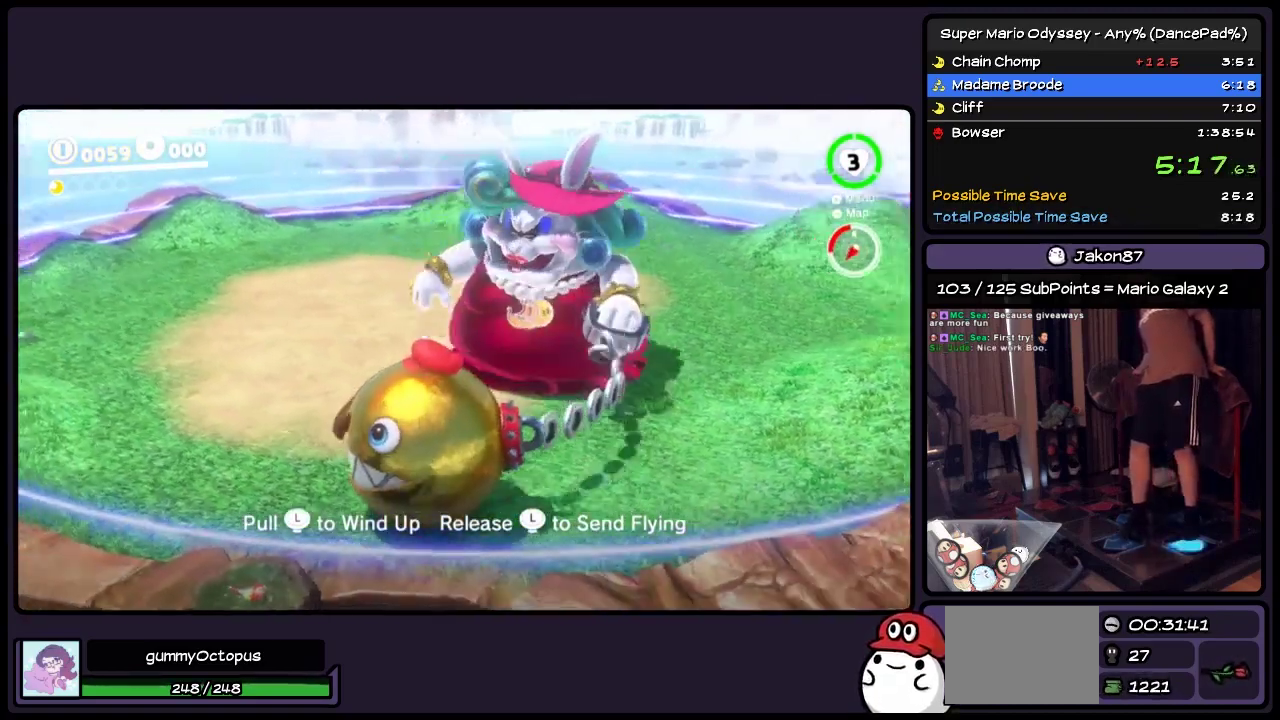
{"buttons": ["DPAD_LEFT"], "events": []}
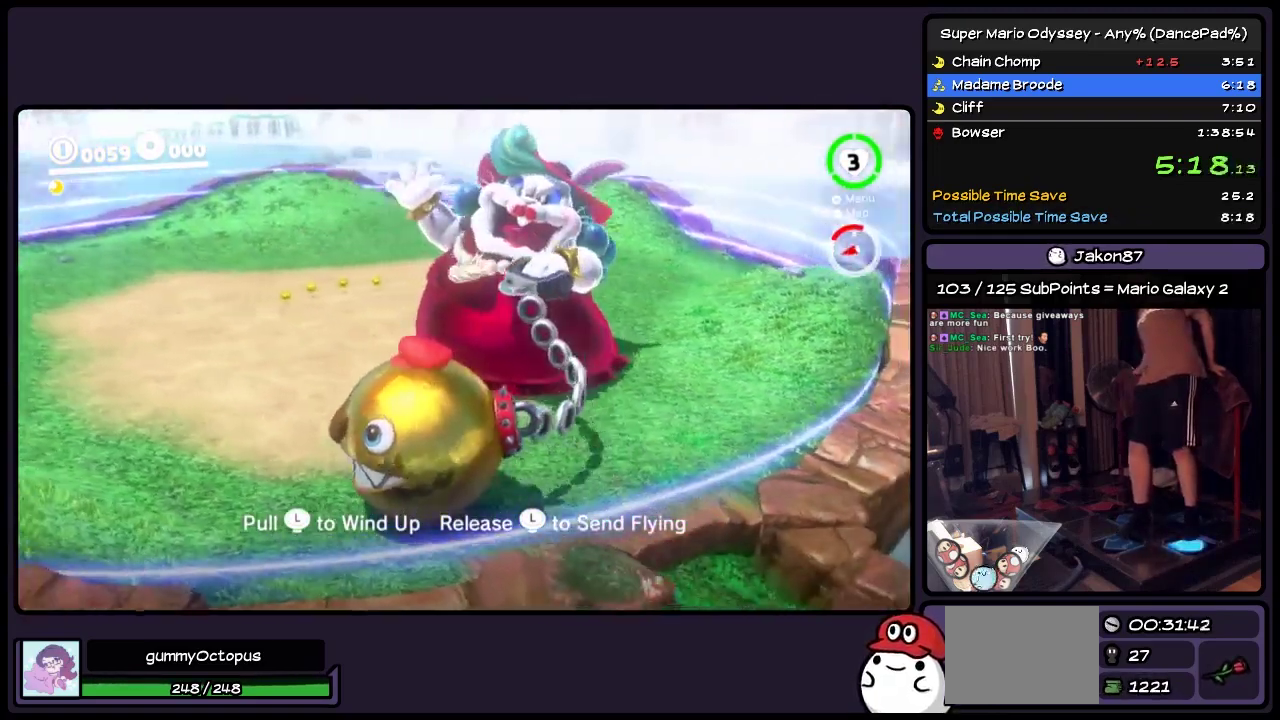
{"buttons": ["DPAD_LEFT"], "events": []}
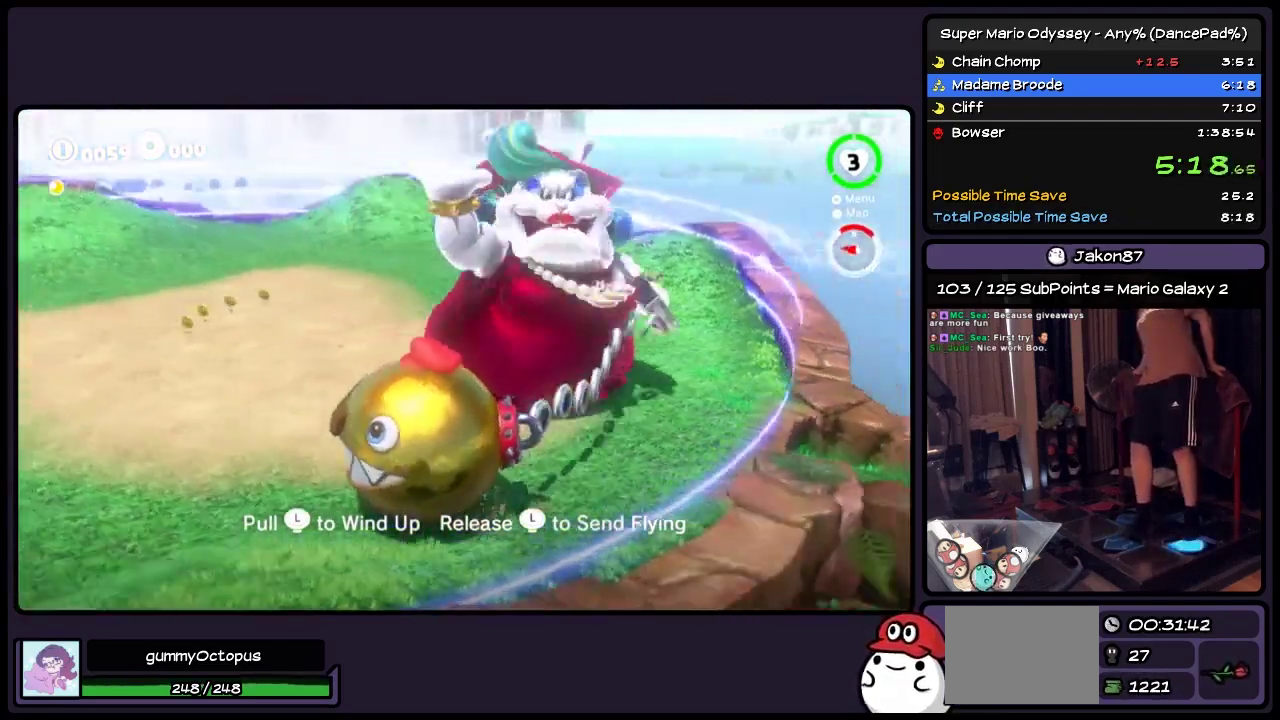
{"buttons": ["DPAD_LEFT"], "events": []}
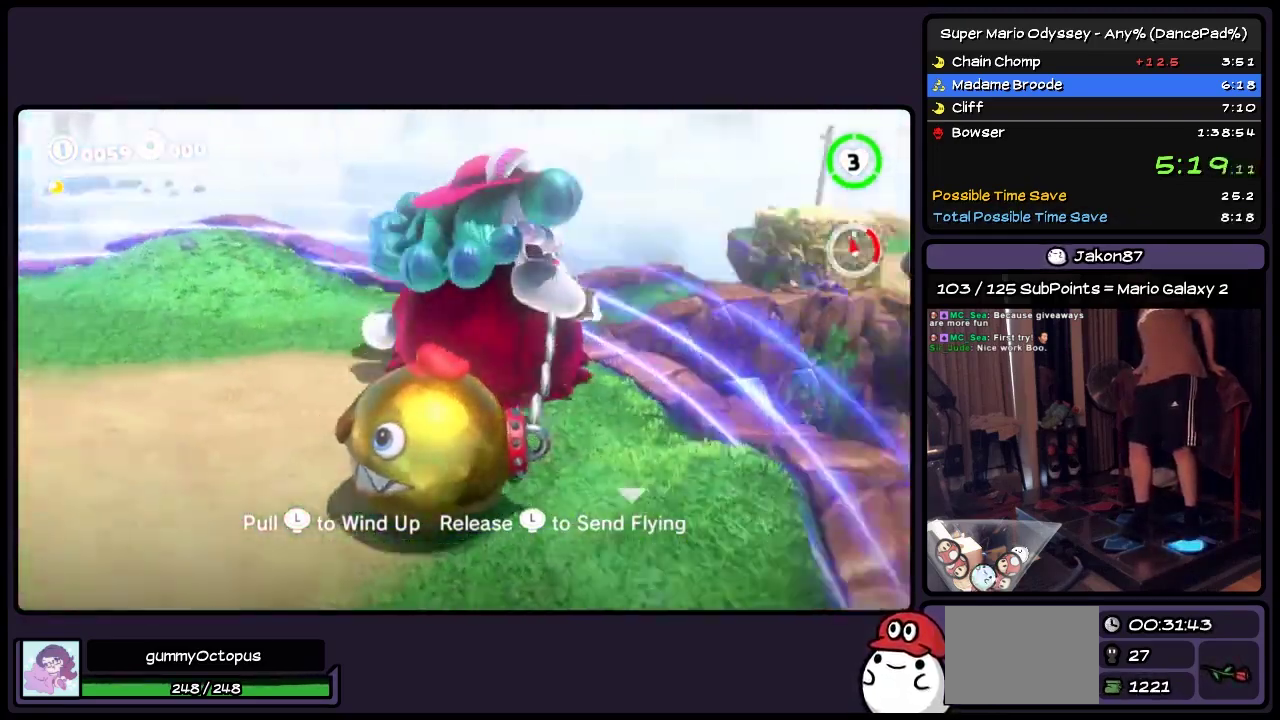
{"buttons": ["DPAD_DOWN", "DPAD_LEFT"], "events": [[333, "DPAD_DOWN", "down"]]}
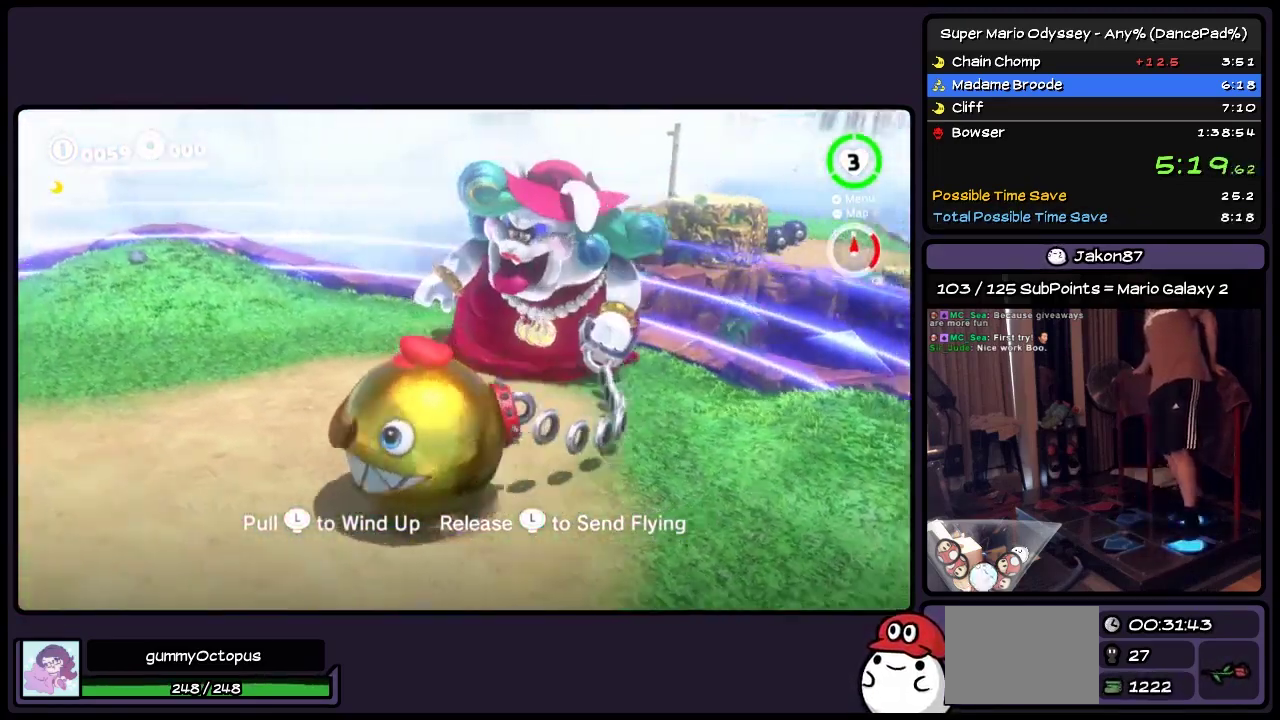
{"buttons": ["DPAD_DOWN", "DPAD_LEFT"], "events": []}
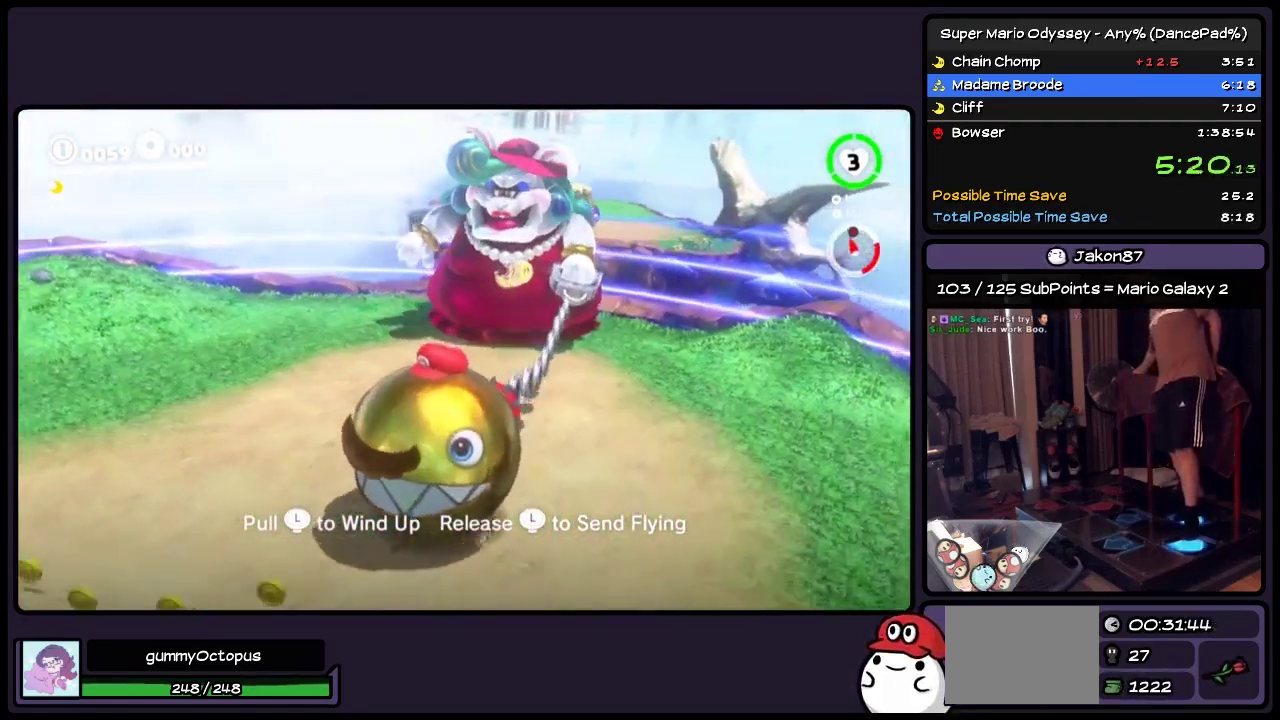
{"buttons": ["DPAD_DOWN", "DPAD_LEFT"], "events": []}
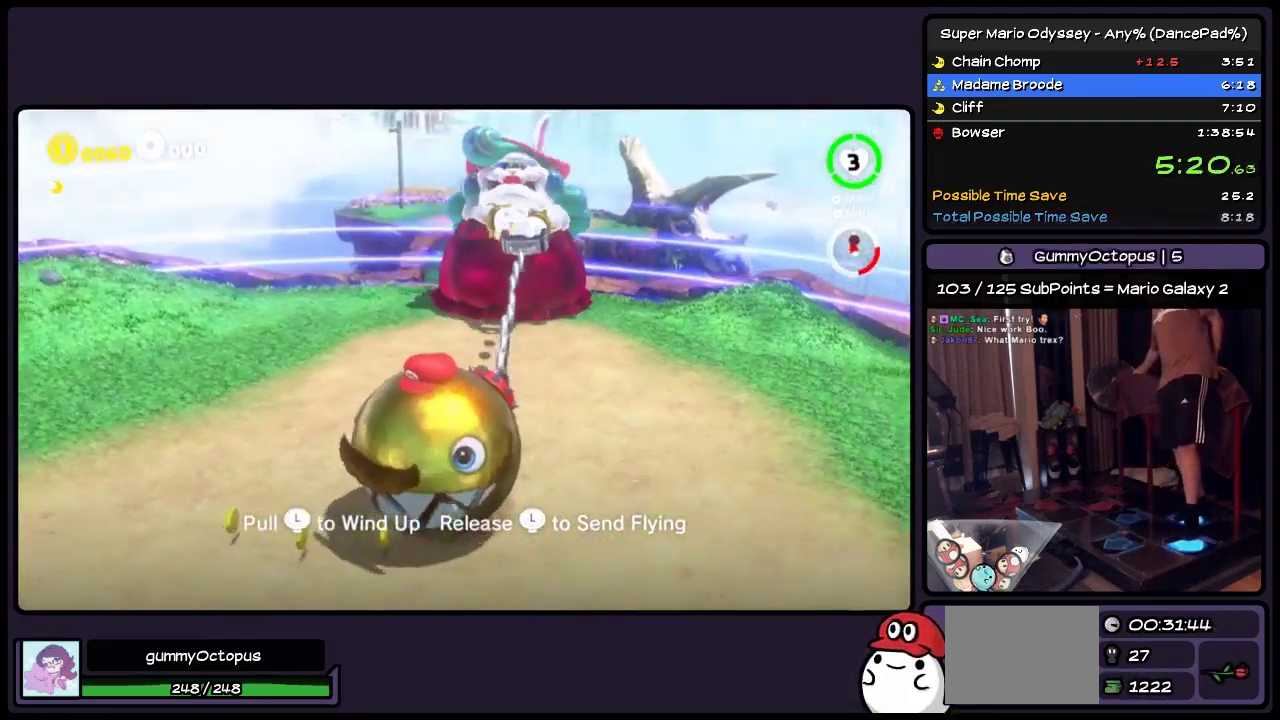
{"buttons": ["DPAD_DOWN"], "events": [[467, "DPAD_LEFT", "up"]]}
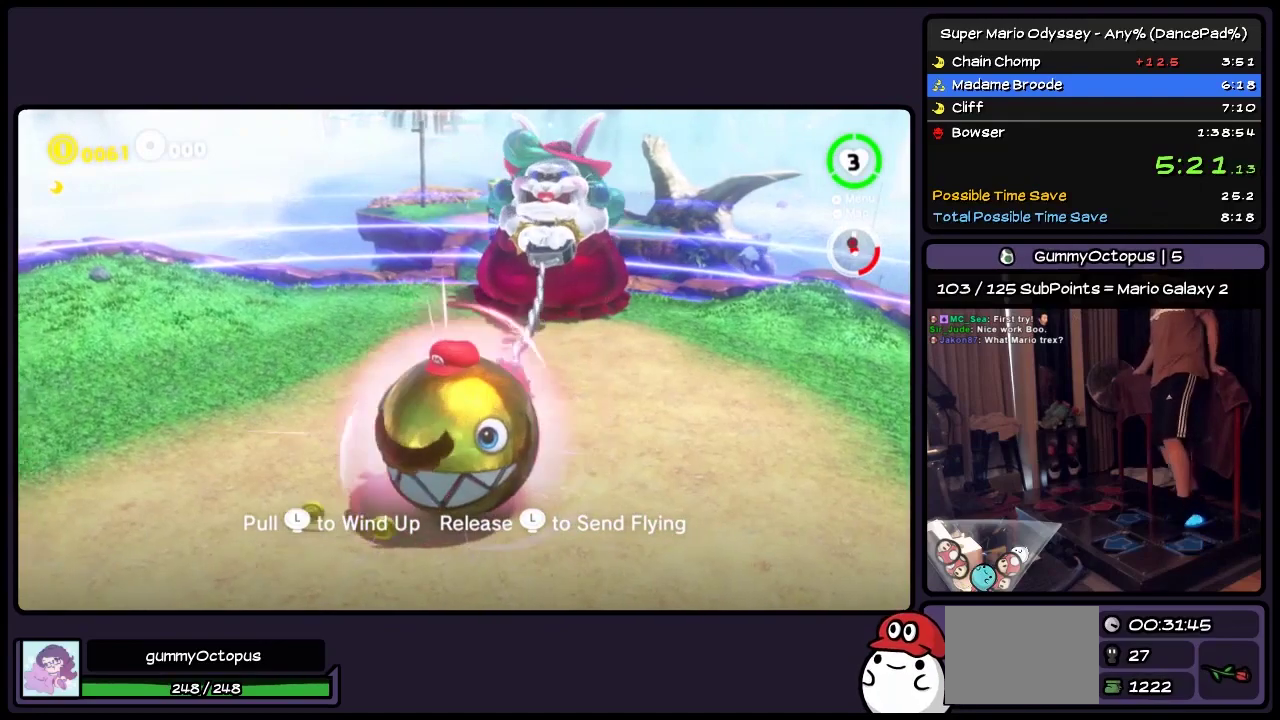
{"buttons": [], "events": [[133, "DPAD_DOWN", "up"]]}
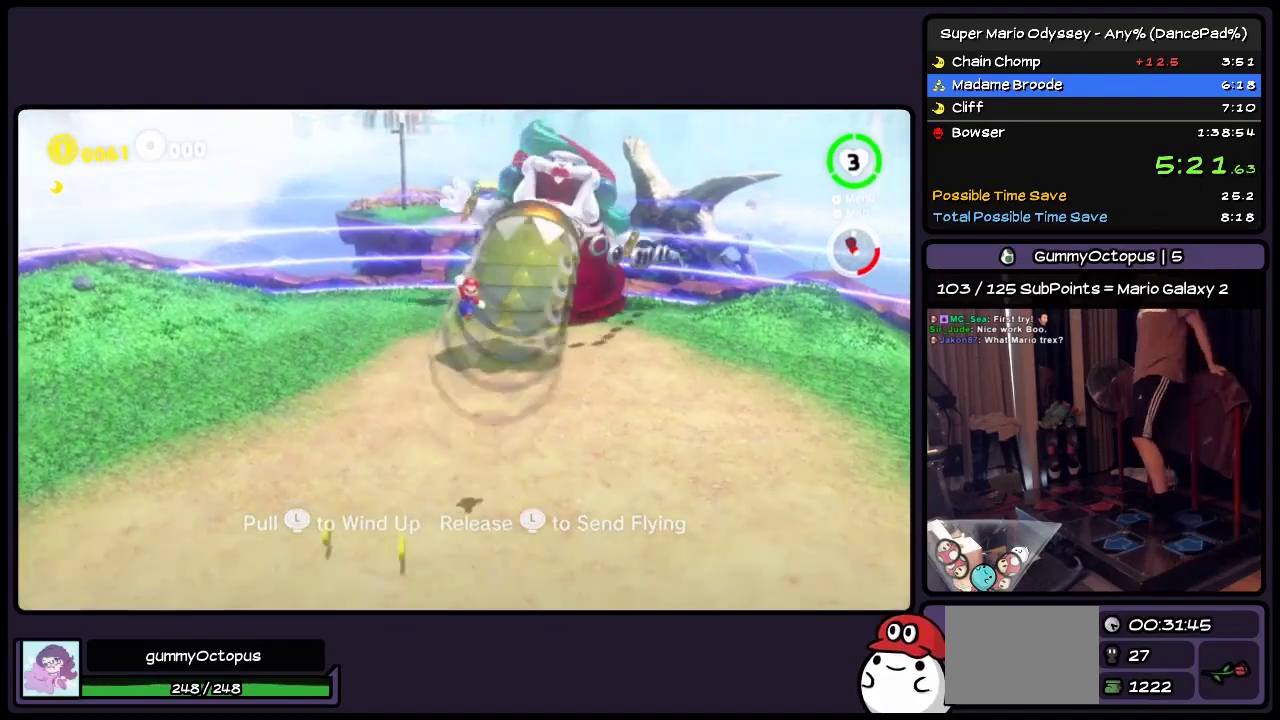
{"buttons": ["DPAD_UP"], "events": [[250, "DPAD_UP", "down"]]}
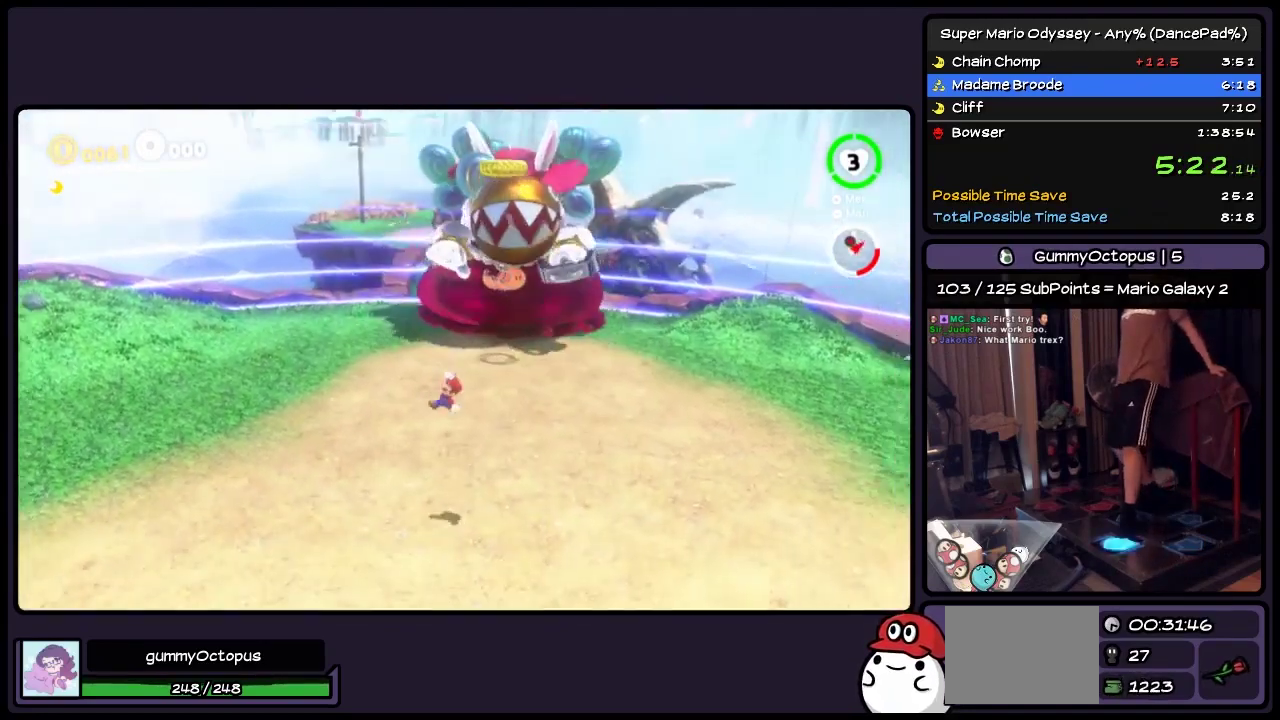
{"buttons": ["DPAD_UP"], "events": []}
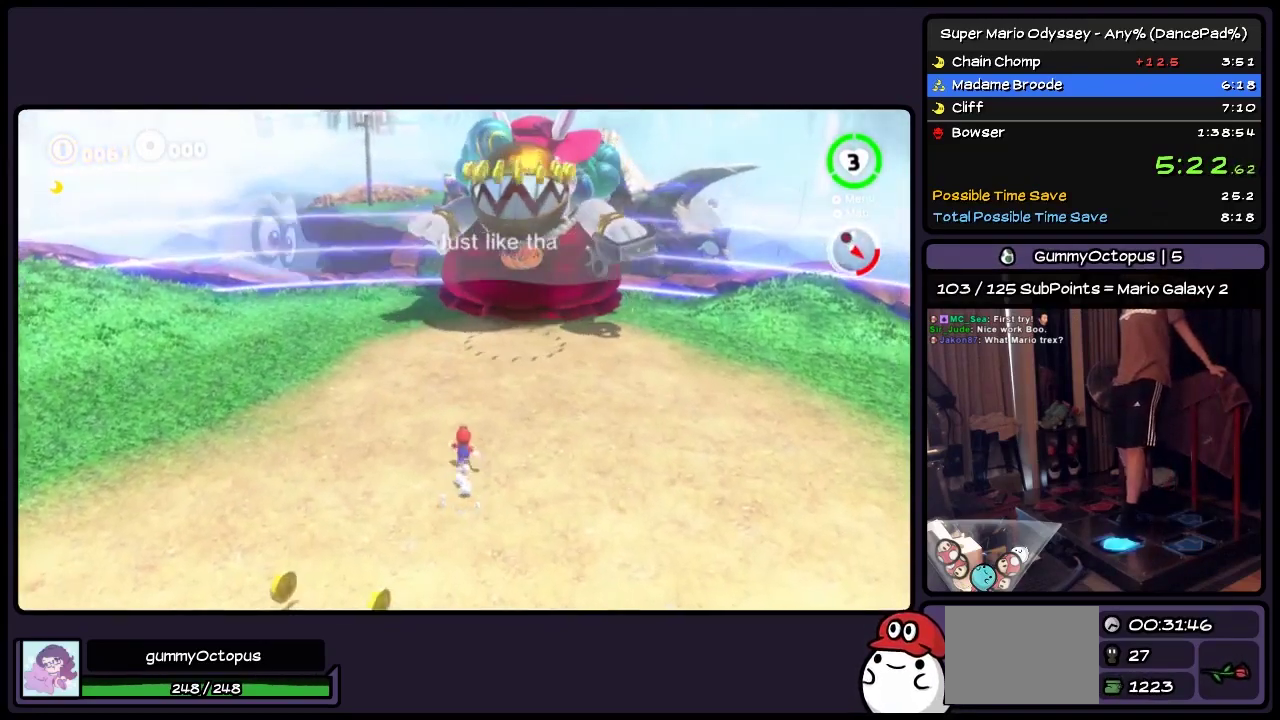
{"buttons": ["DPAD_UP", "DPAD_RIGHT"], "events": [[167, "DPAD_RIGHT", "down"]]}
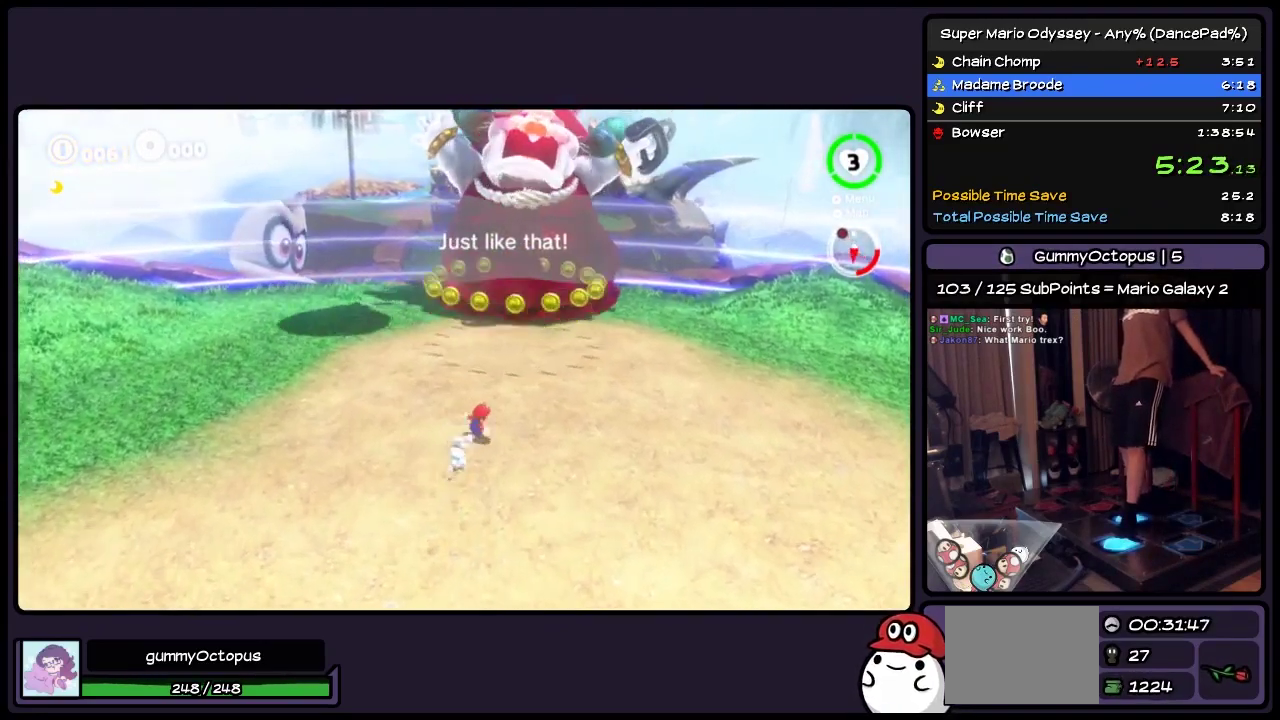
{"buttons": ["DPAD_UP"], "events": [[467, "DPAD_RIGHT", "up"]]}
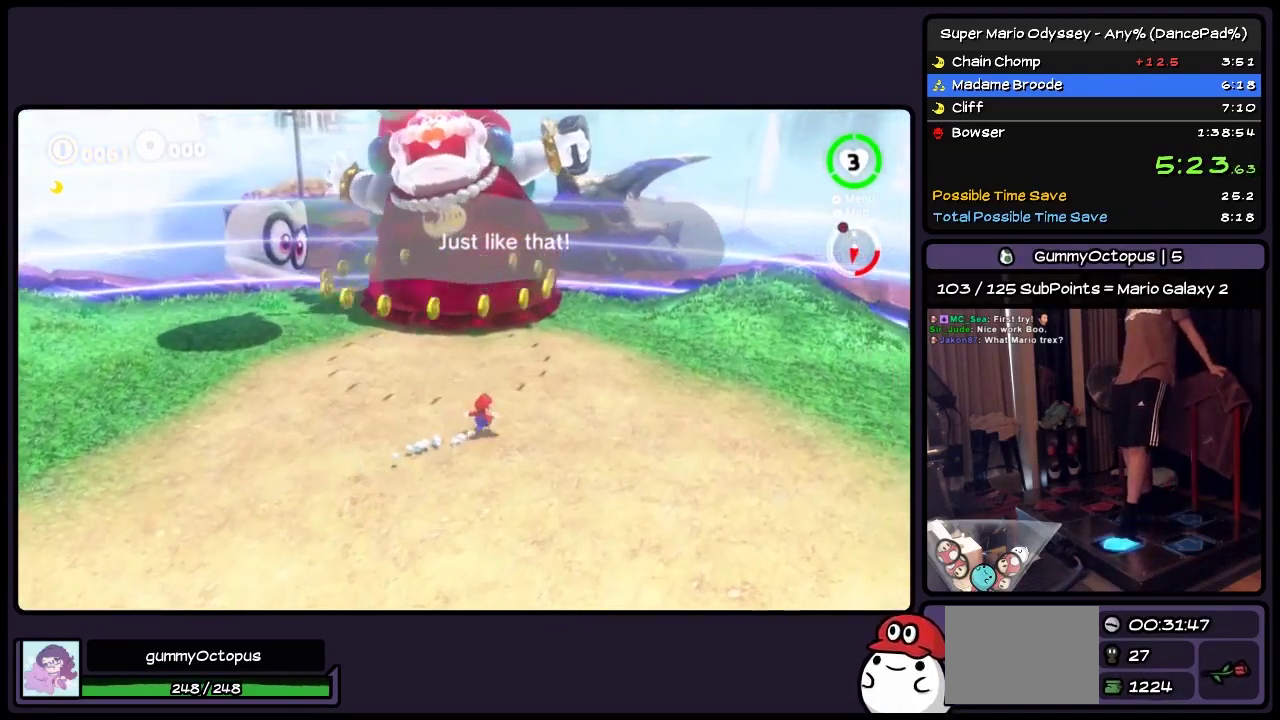
{"buttons": ["DPAD_UP", "DPAD_RIGHT"], "events": [[383, "DPAD_RIGHT", "down"]]}
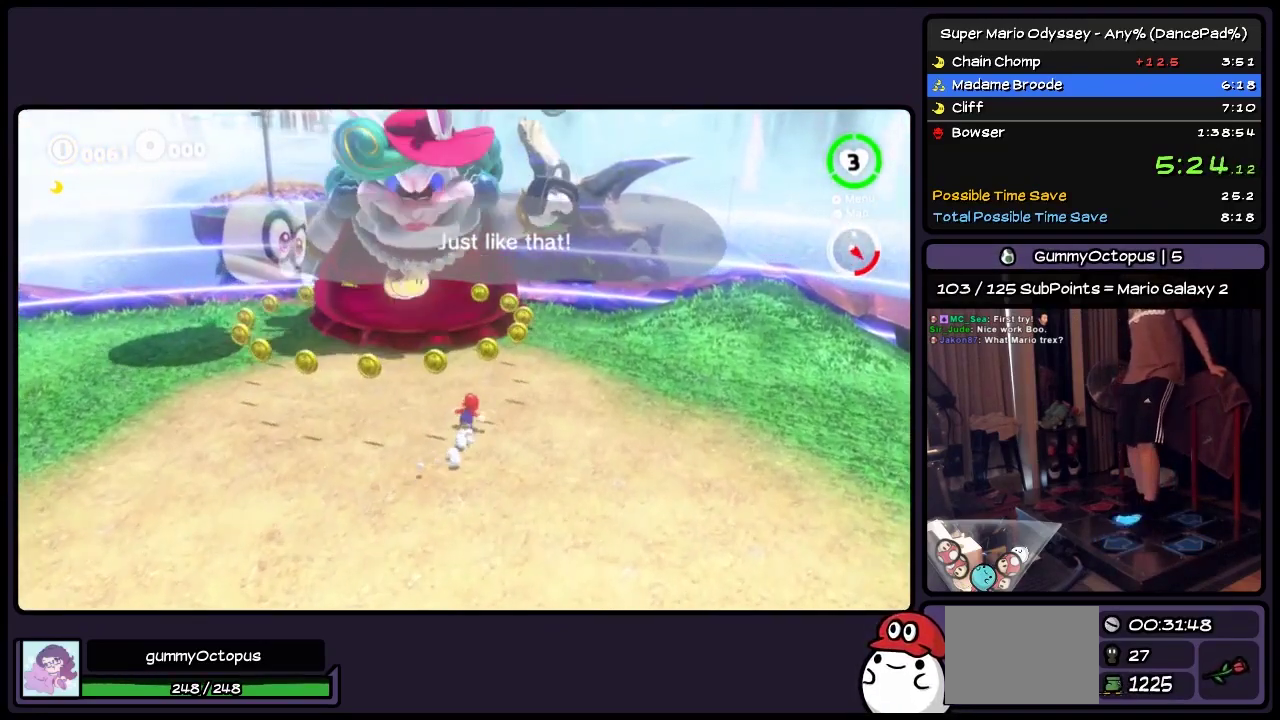
{"buttons": ["DPAD_DOWN"], "events": [[167, "DPAD_UP", "up"], [300, "DPAD_RIGHT", "up"], [500, "DPAD_DOWN", "down"]]}
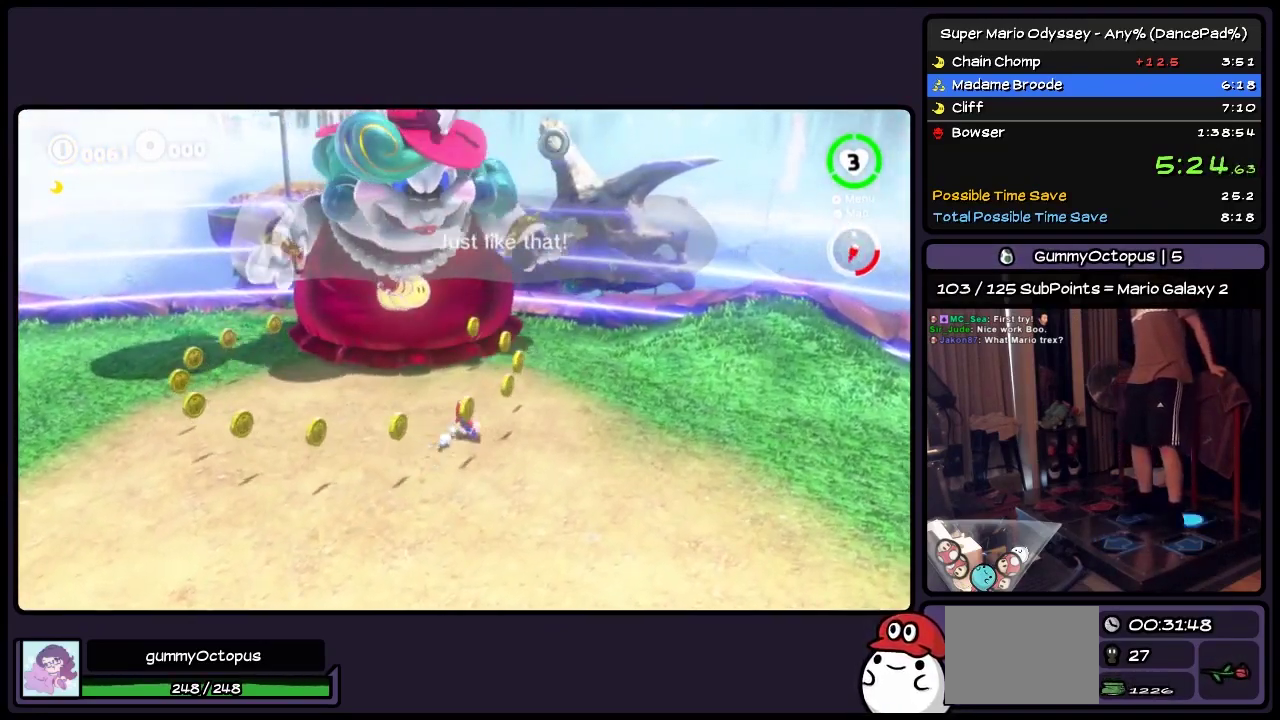
{"buttons": [], "events": [[500, "DPAD_DOWN", "up"]]}
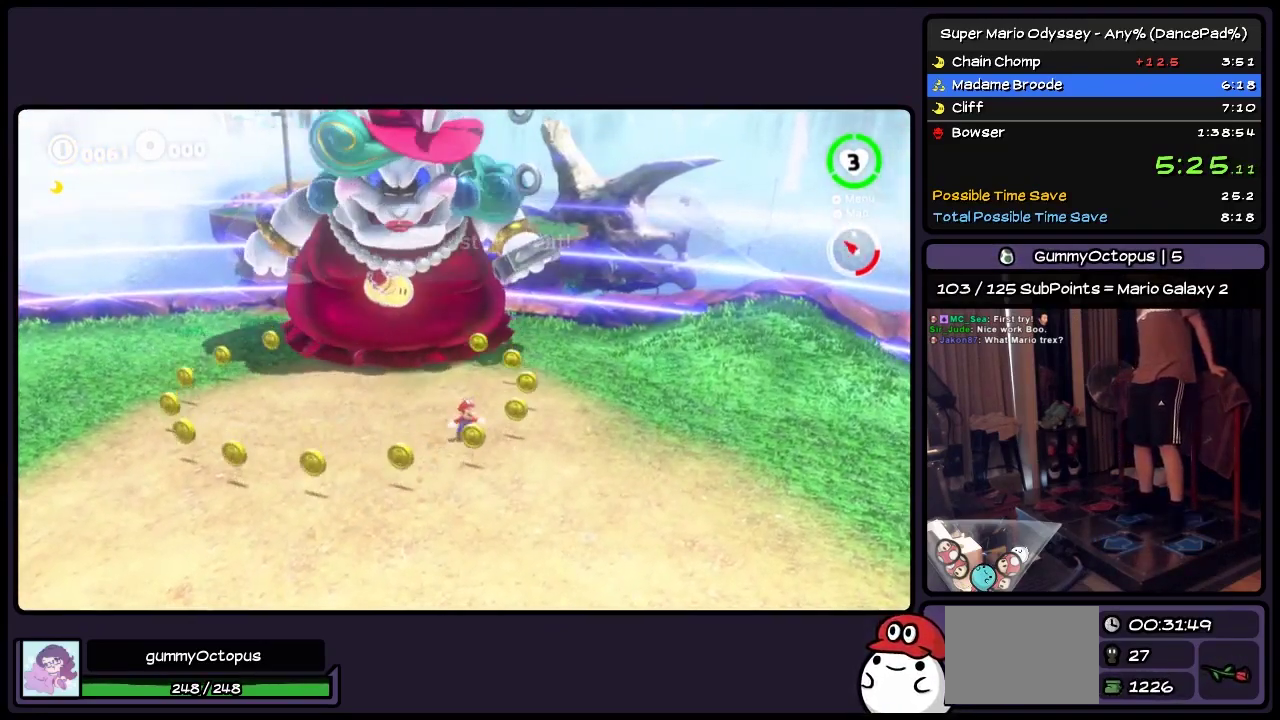
{"buttons": [], "events": []}
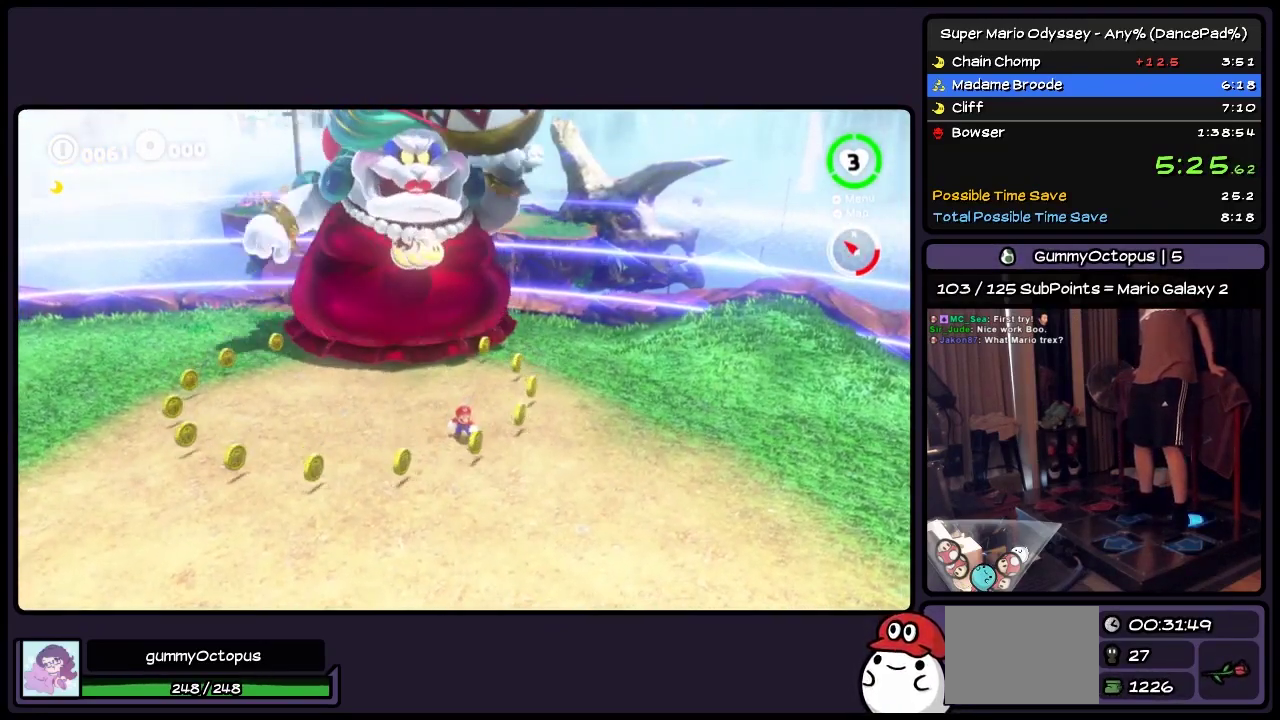
{"buttons": ["DPAD_DOWN"], "events": [[50, "DPAD_DOWN", "down"]]}
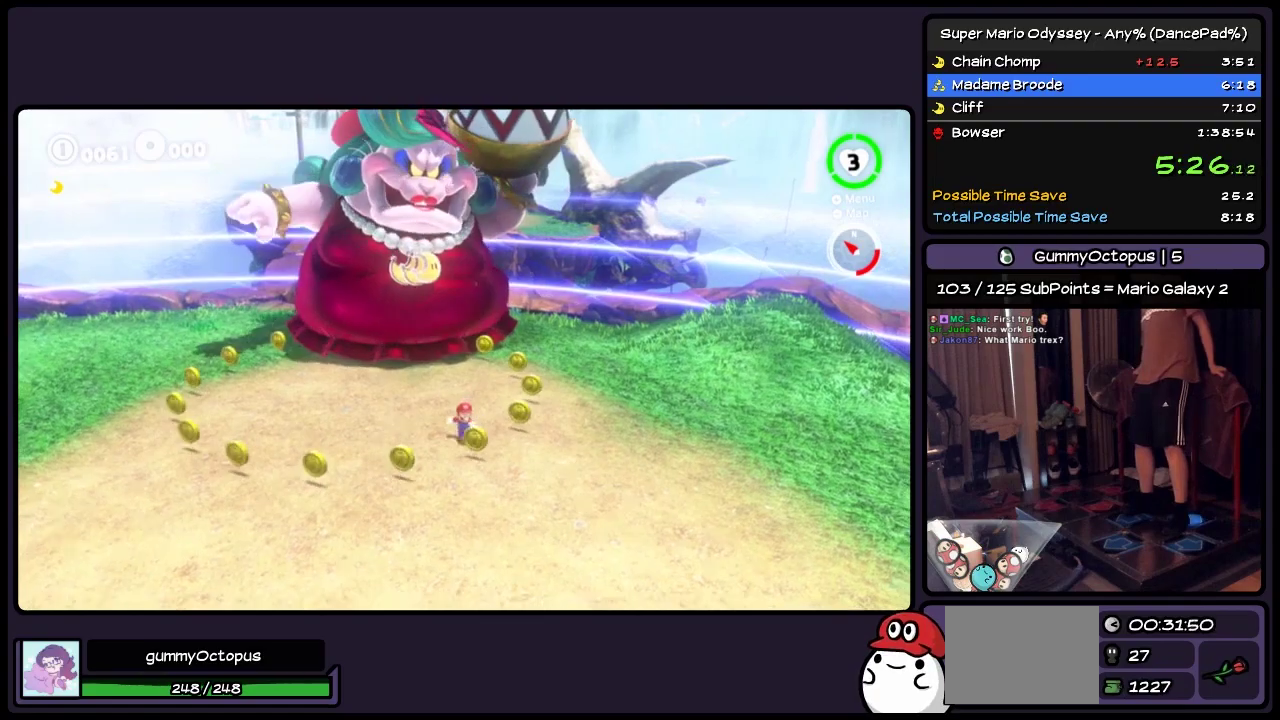
{"buttons": [], "events": [[50, "DPAD_DOWN", "up"]]}
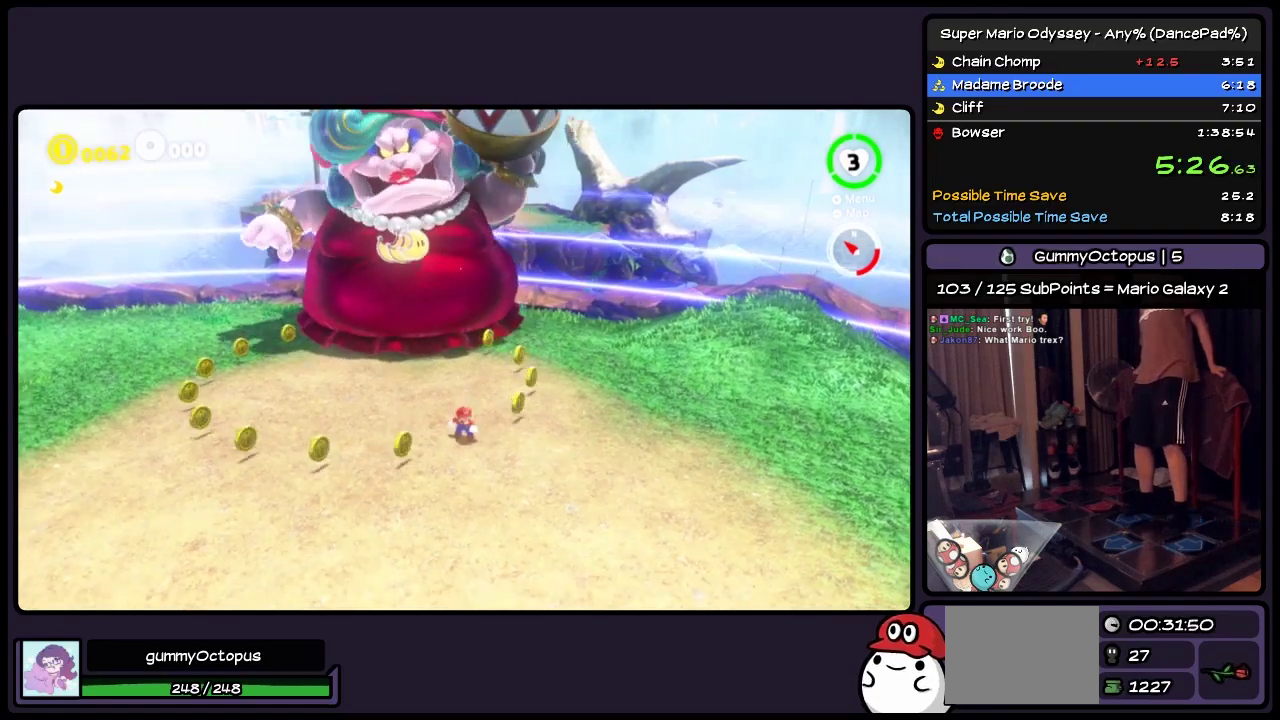
{"buttons": [], "events": []}
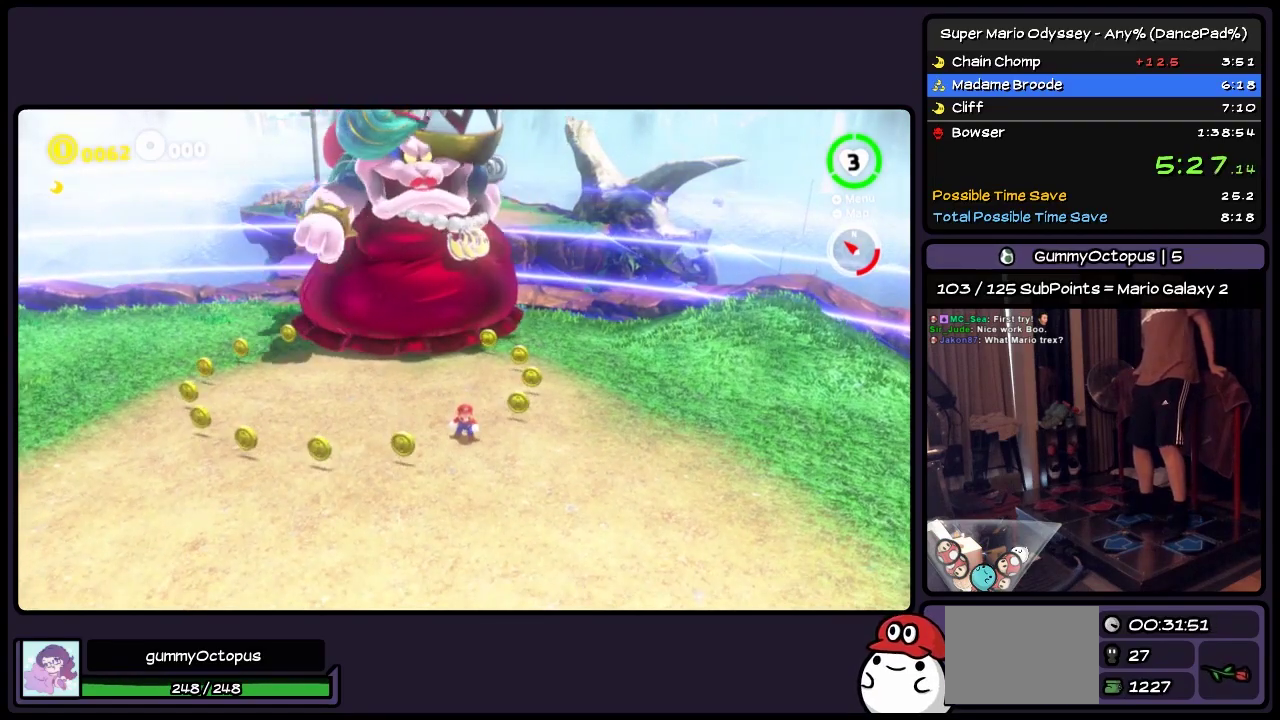
{"buttons": ["DPAD_DOWN"], "events": [[467, "DPAD_DOWN", "down"]]}
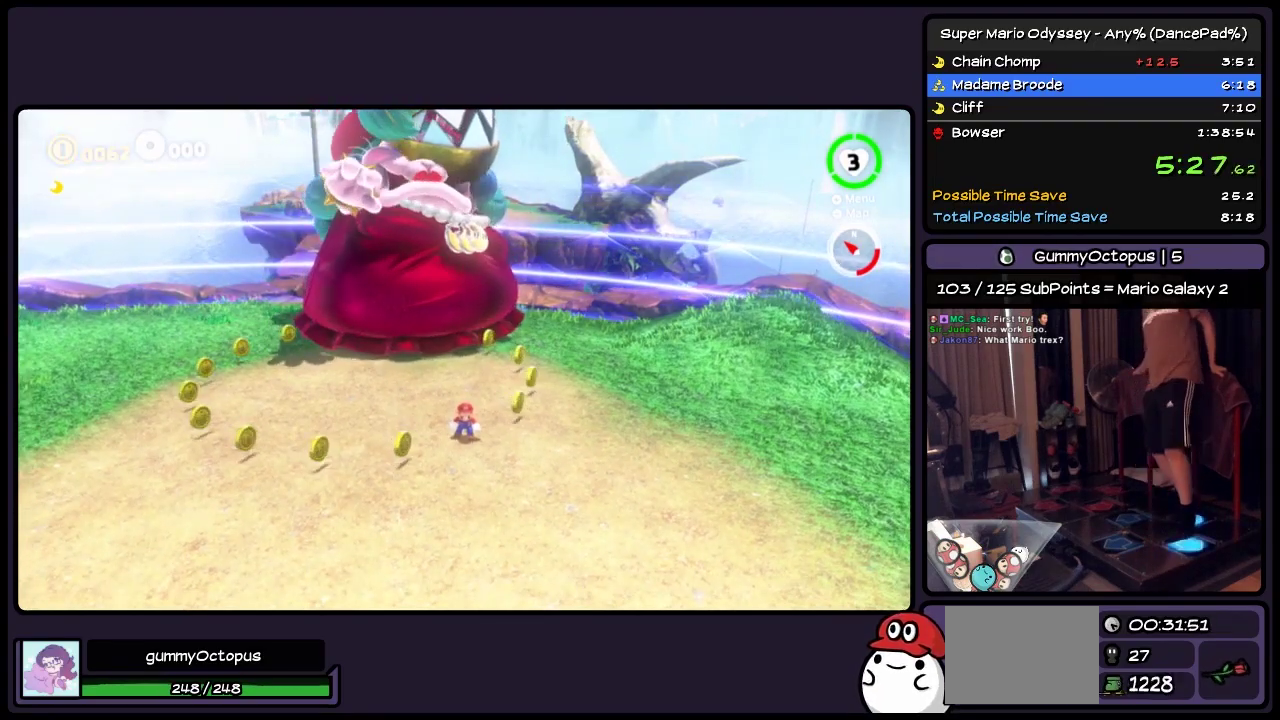
{"buttons": ["DPAD_DOWN", "DPAD_LEFT"], "events": [[133, "DPAD_LEFT", "down"]]}
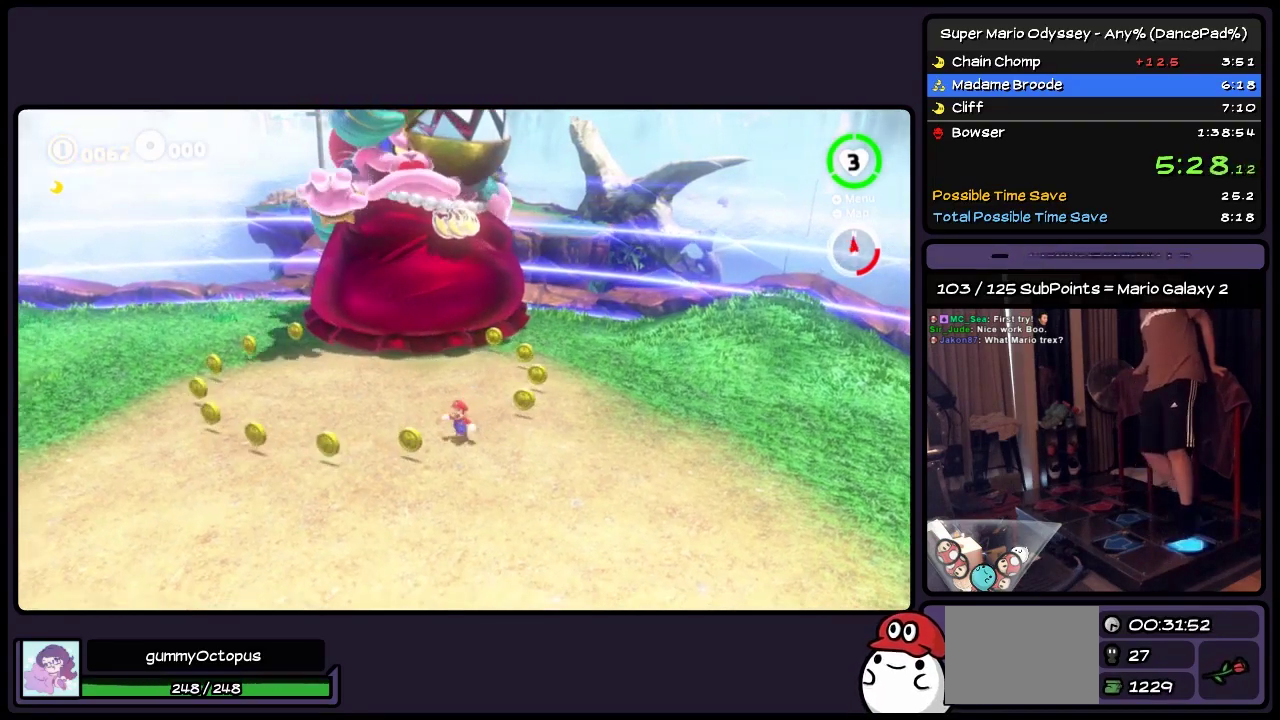
{"buttons": ["DPAD_LEFT"], "events": [[50, "DPAD_DOWN", "up"], [250, "DPAD_UP", "down"], [467, "DPAD_UP", "up"]]}
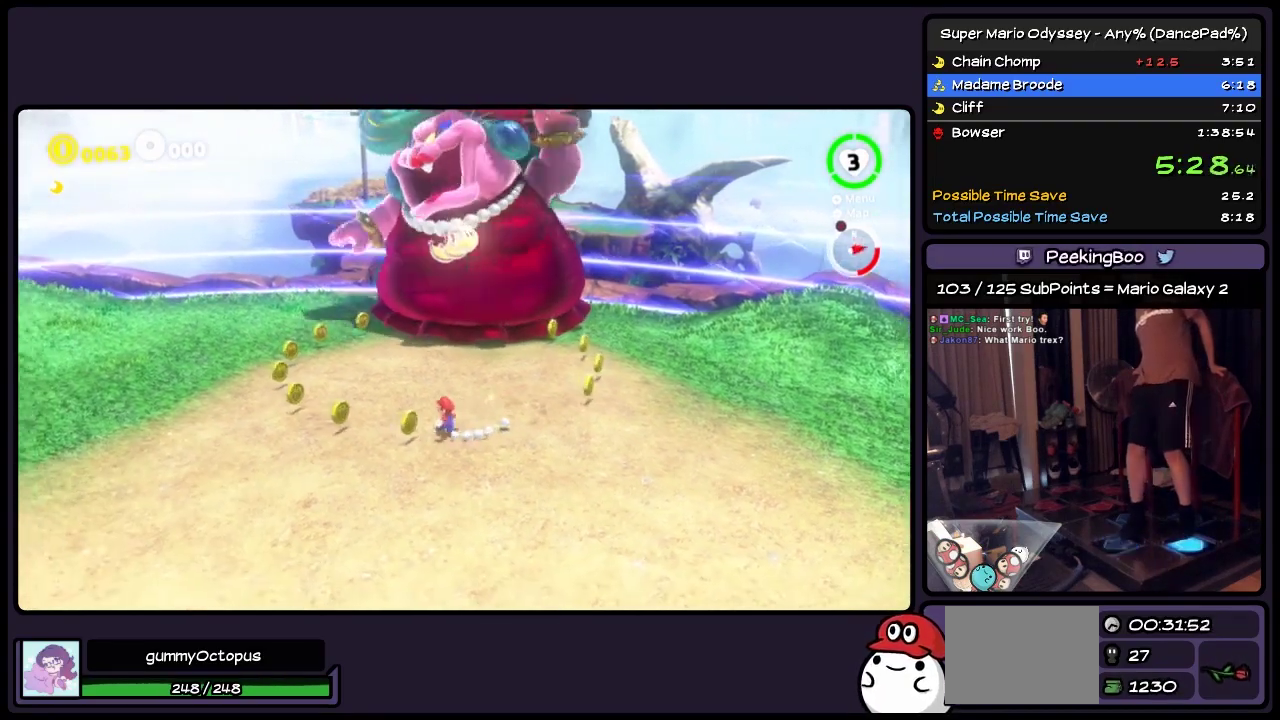
{"buttons": ["DPAD_LEFT"], "events": [[167, "DPAD_UP", "down"], [383, "DPAD_UP", "up"]]}